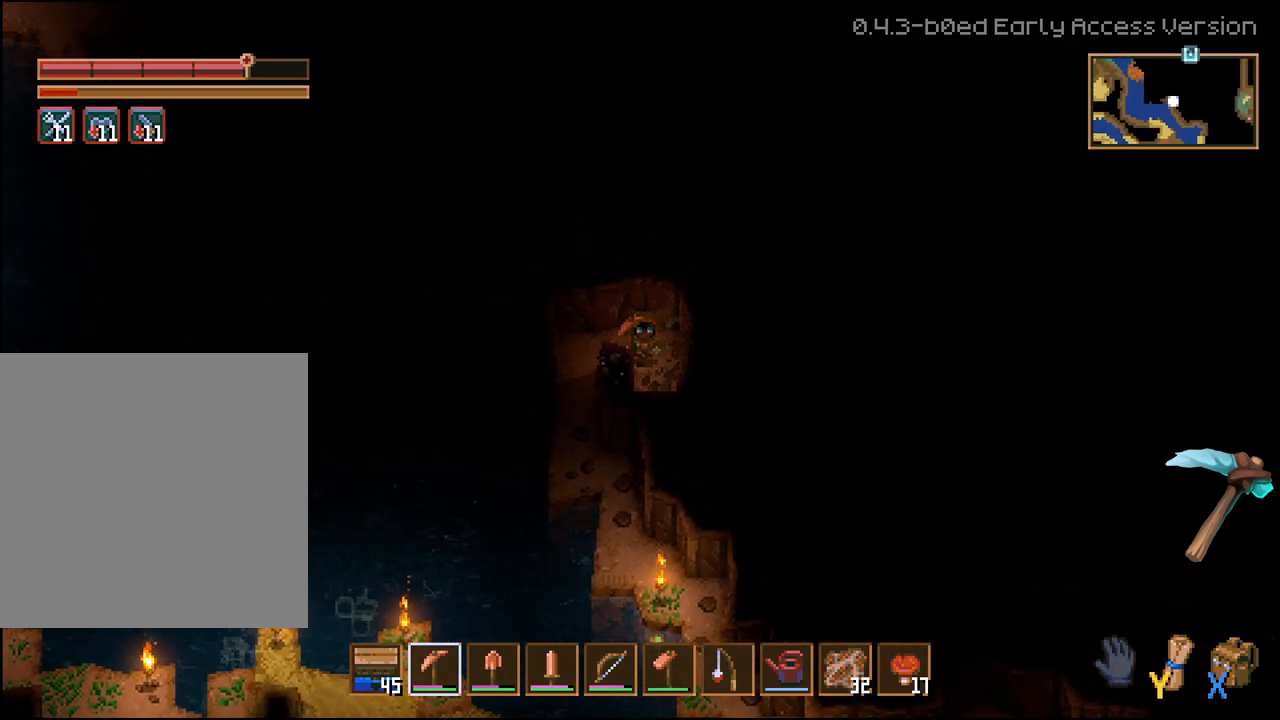
Gameplay with a controller (Xbox layout); each line is a JSON object with the inputs held at the frame after it (dt_ms = milliseconds from this image to that frame). "events" lists button and stick changes between this image and that frame as [ms after this image, input, new state], when the widget could be followed in between.
{"dt_ms": 500, "buttons": ["R2"], "left_stick": "down-left", "right_stick": "center", "events": [[167, "left_stick", "down-left"]]}
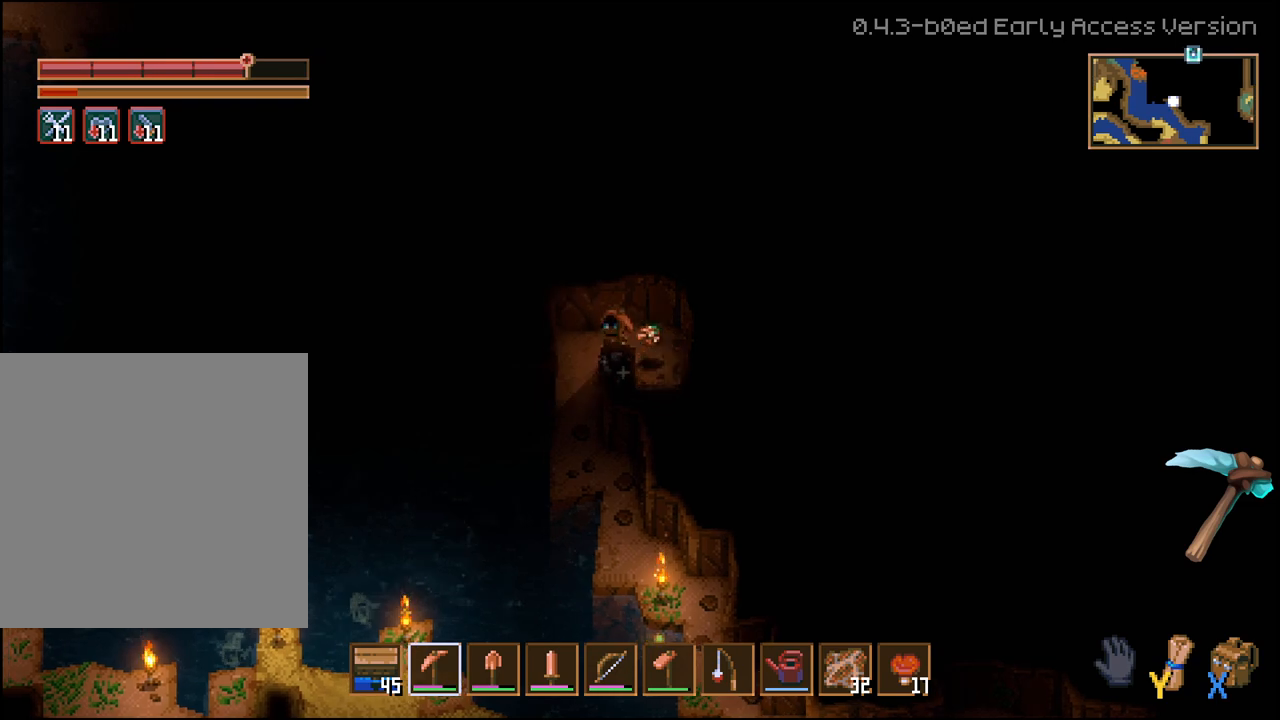
{"dt_ms": 500, "buttons": ["R2"], "left_stick": "down", "right_stick": "center", "events": [[183, "left_stick", "down"]]}
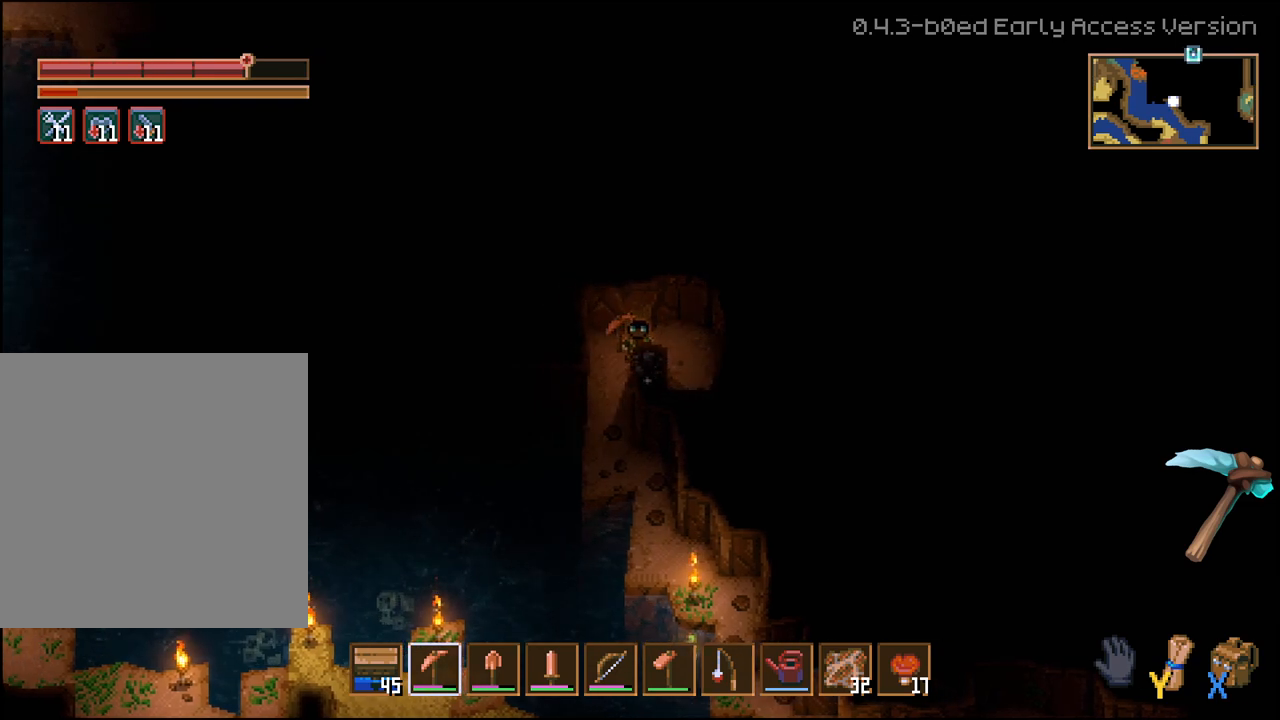
{"dt_ms": 500, "buttons": [], "left_stick": "down-left", "right_stick": "center", "events": [[367, "R2", "up"], [400, "left_stick", "down-left"]]}
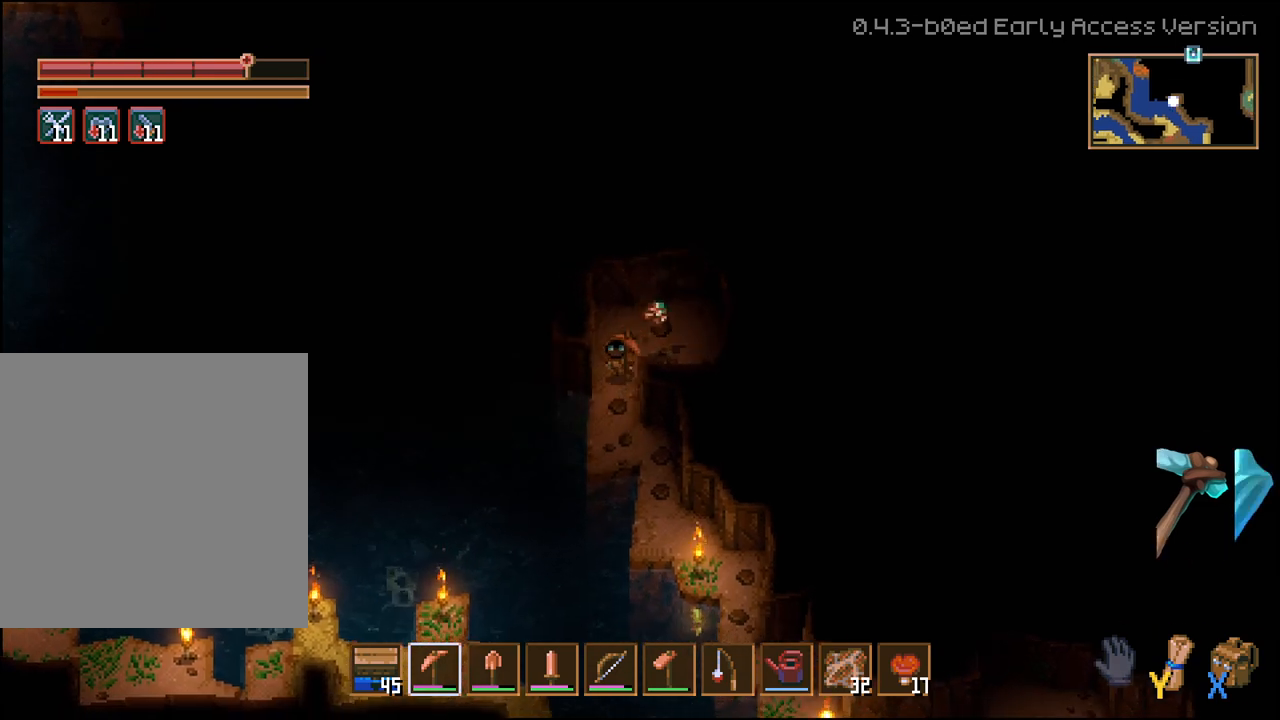
{"dt_ms": 500, "buttons": [], "left_stick": "up-left", "right_stick": "center", "events": [[383, "left_stick", "up-left"]]}
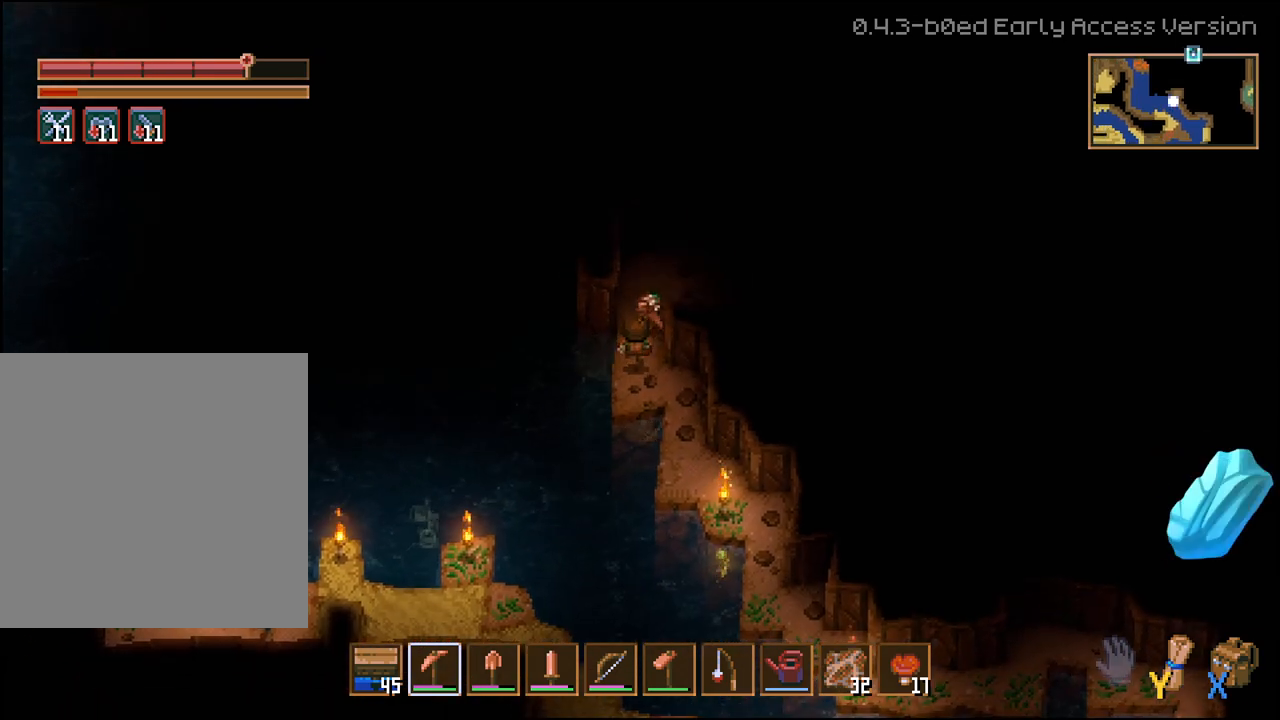
{"dt_ms": 500, "buttons": ["R2"], "left_stick": "left", "right_stick": "center", "events": [[250, "R2", "down"], [383, "left_stick", "left"]]}
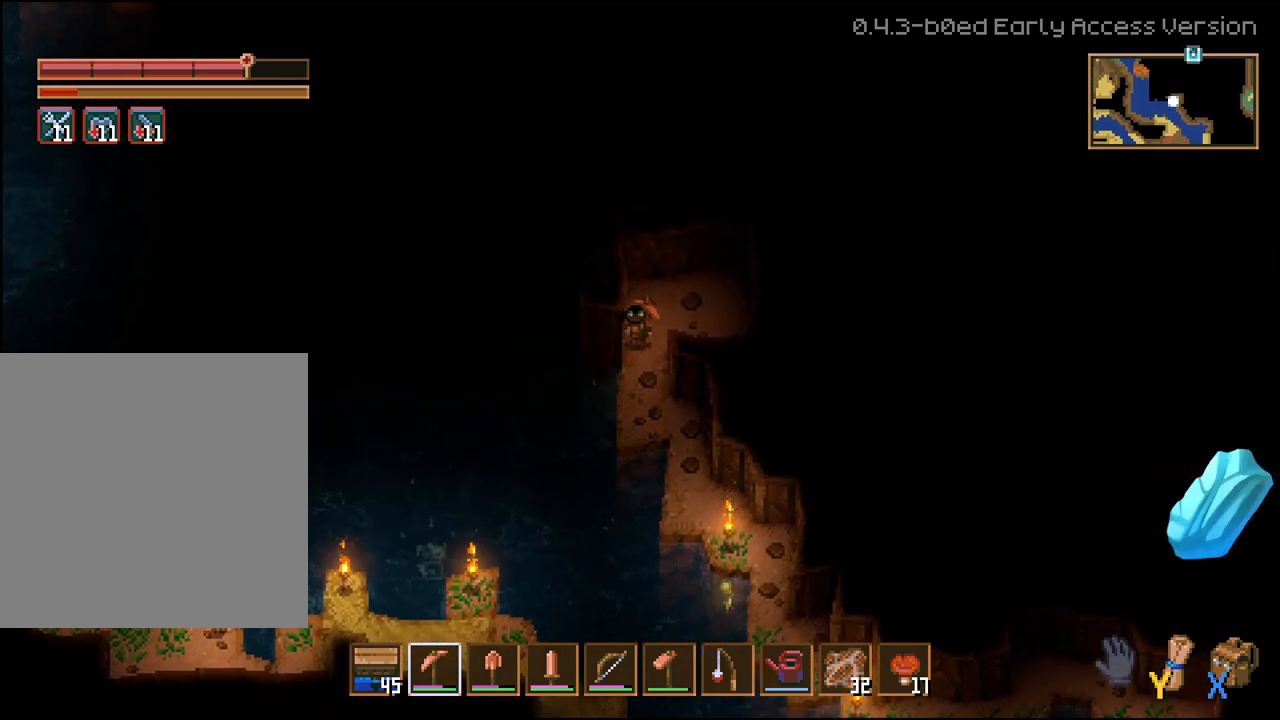
{"dt_ms": 500, "buttons": [], "left_stick": "left", "right_stick": "center", "events": [[400, "R2", "up"]]}
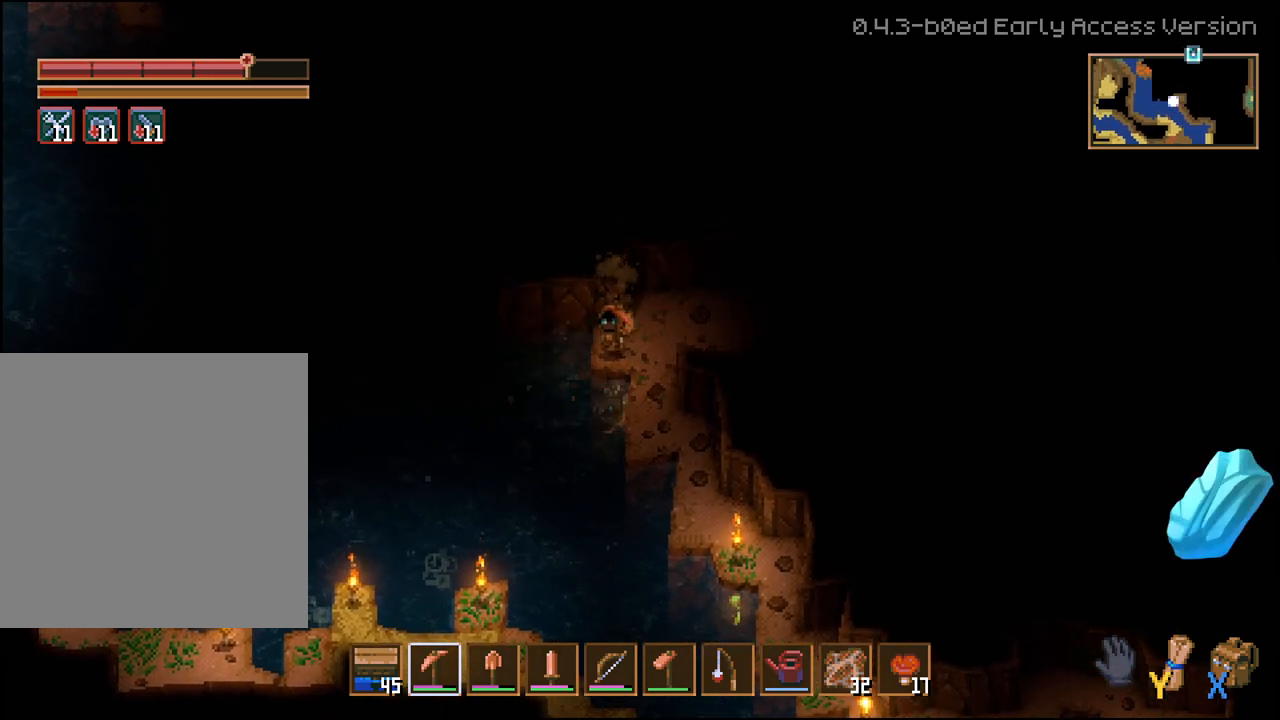
{"dt_ms": 500, "buttons": ["L3"], "left_stick": "left", "right_stick": "center", "events": [[250, "L3", "down"]]}
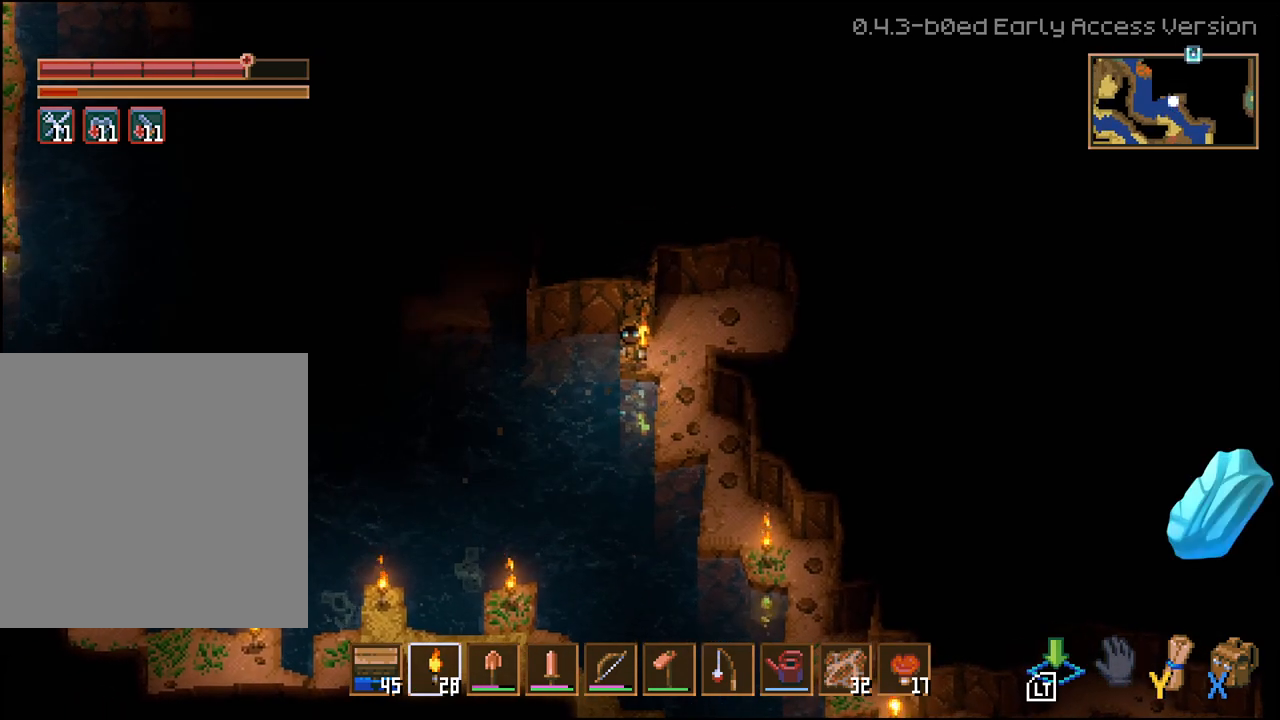
{"dt_ms": 500, "buttons": ["R2"], "left_stick": "up-left", "right_stick": "center", "events": [[33, "L2", "down"], [233, "L2", "up"], [233, "L3", "up"], [250, "left_stick", "up-left"], [383, "R2", "down"]]}
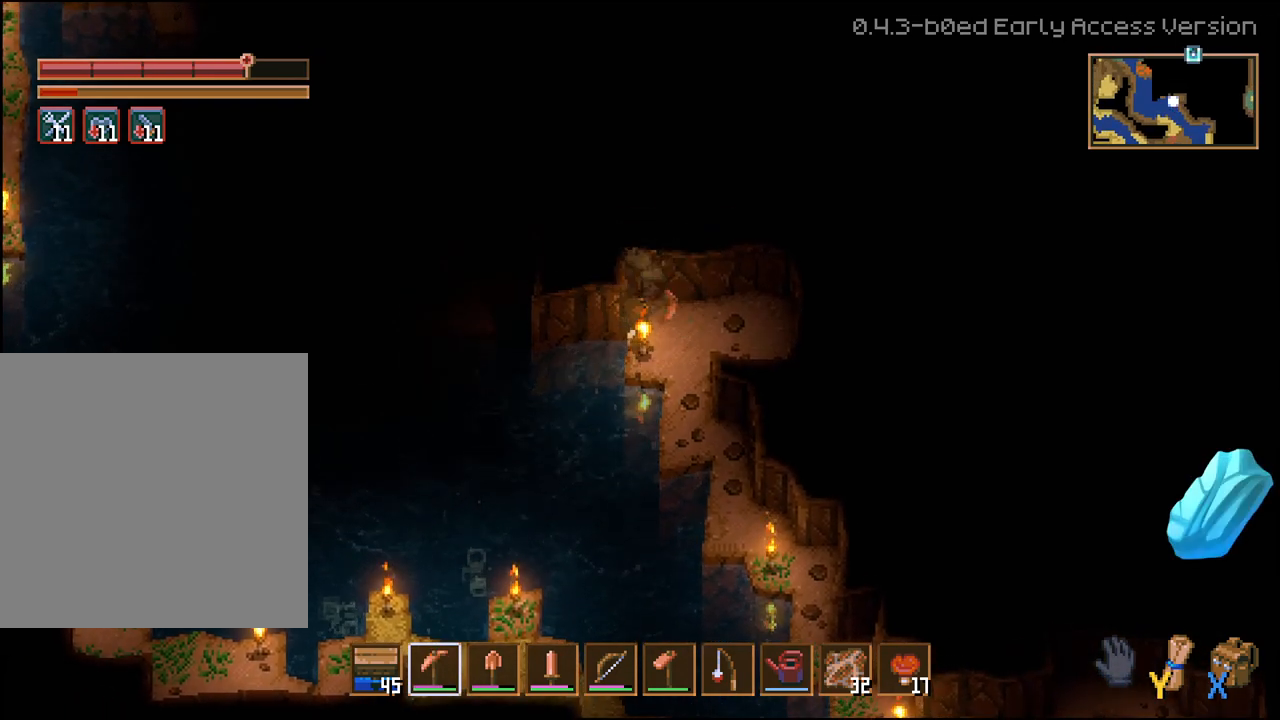
{"dt_ms": 500, "buttons": [], "left_stick": "left", "right_stick": "center", "events": [[417, "left_stick", "left"], [450, "R2", "up"]]}
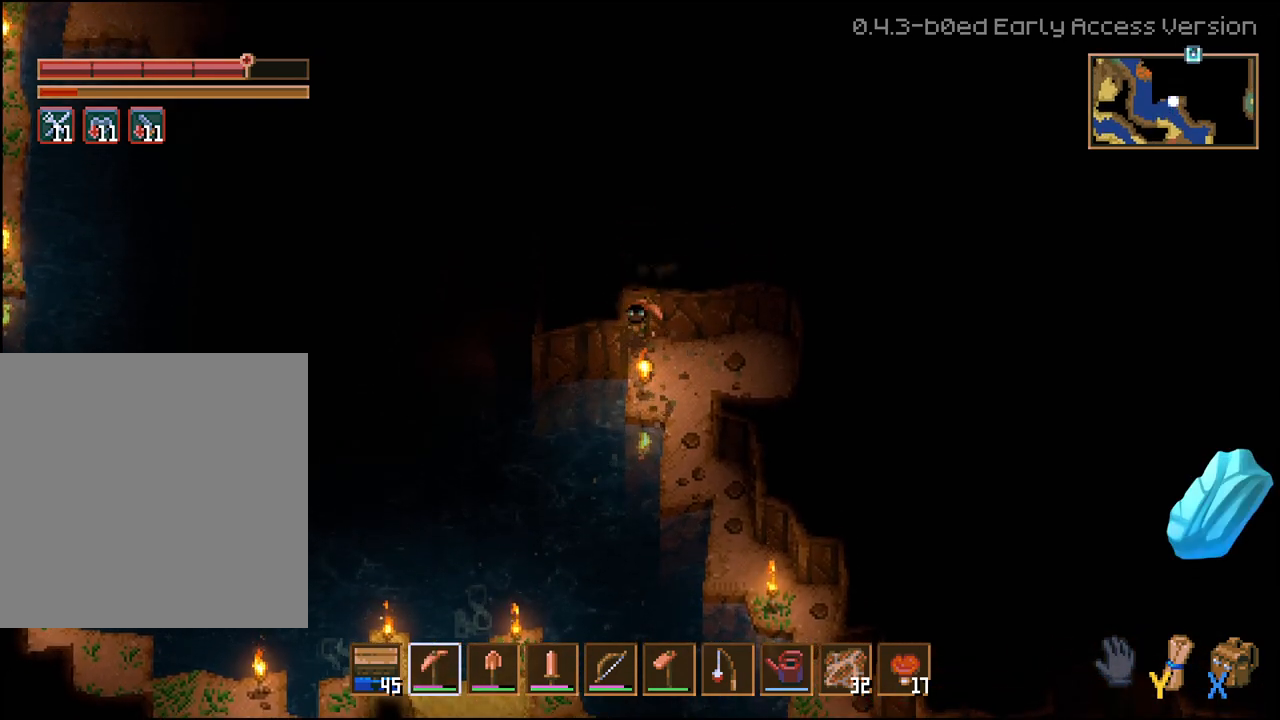
{"dt_ms": 500, "buttons": ["R2"], "left_stick": "left", "right_stick": "center", "events": [[133, "R2", "down"]]}
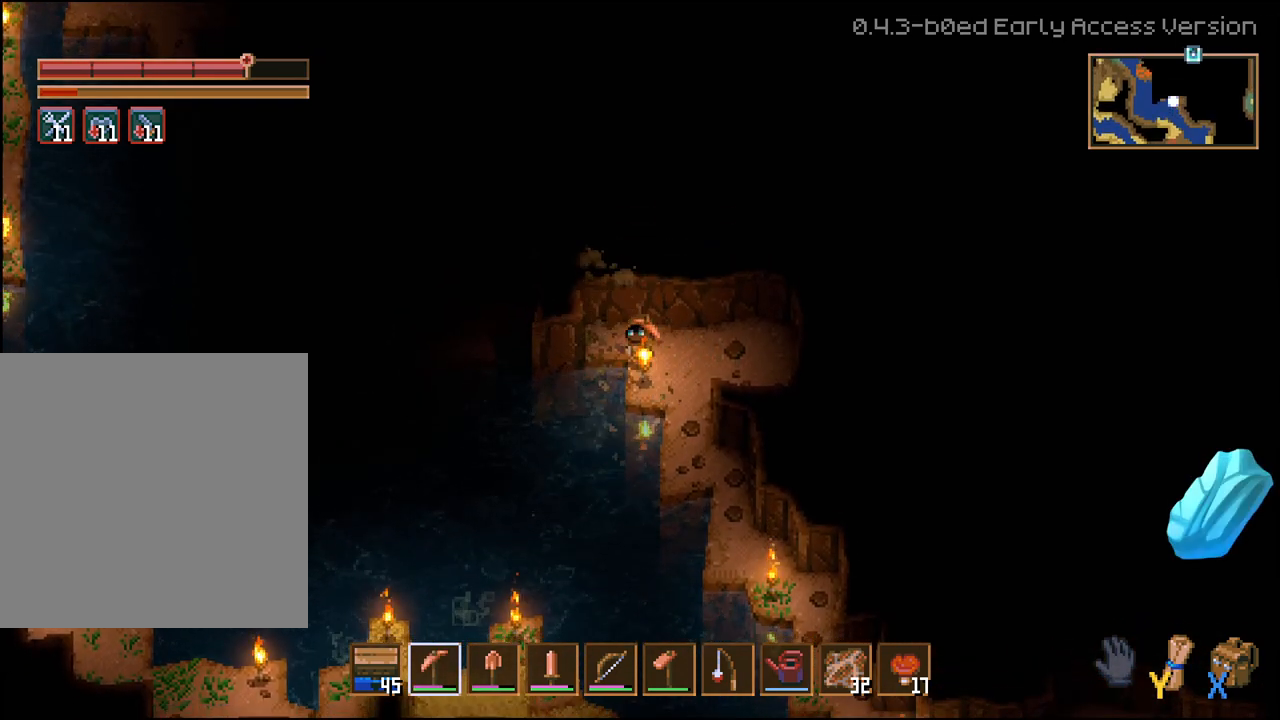
{"dt_ms": 500, "buttons": ["R2"], "left_stick": "left", "right_stick": "center", "events": []}
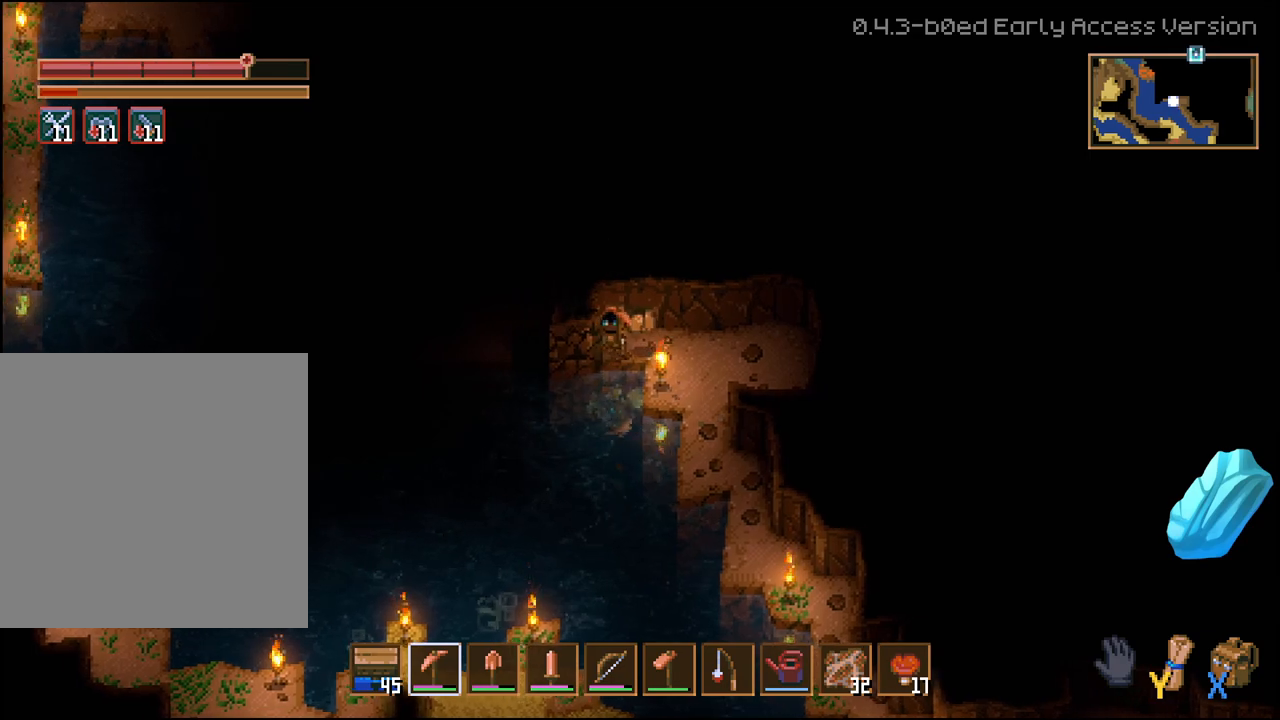
{"dt_ms": 500, "buttons": [], "left_stick": "left", "right_stick": "center", "events": [[383, "R2", "up"]]}
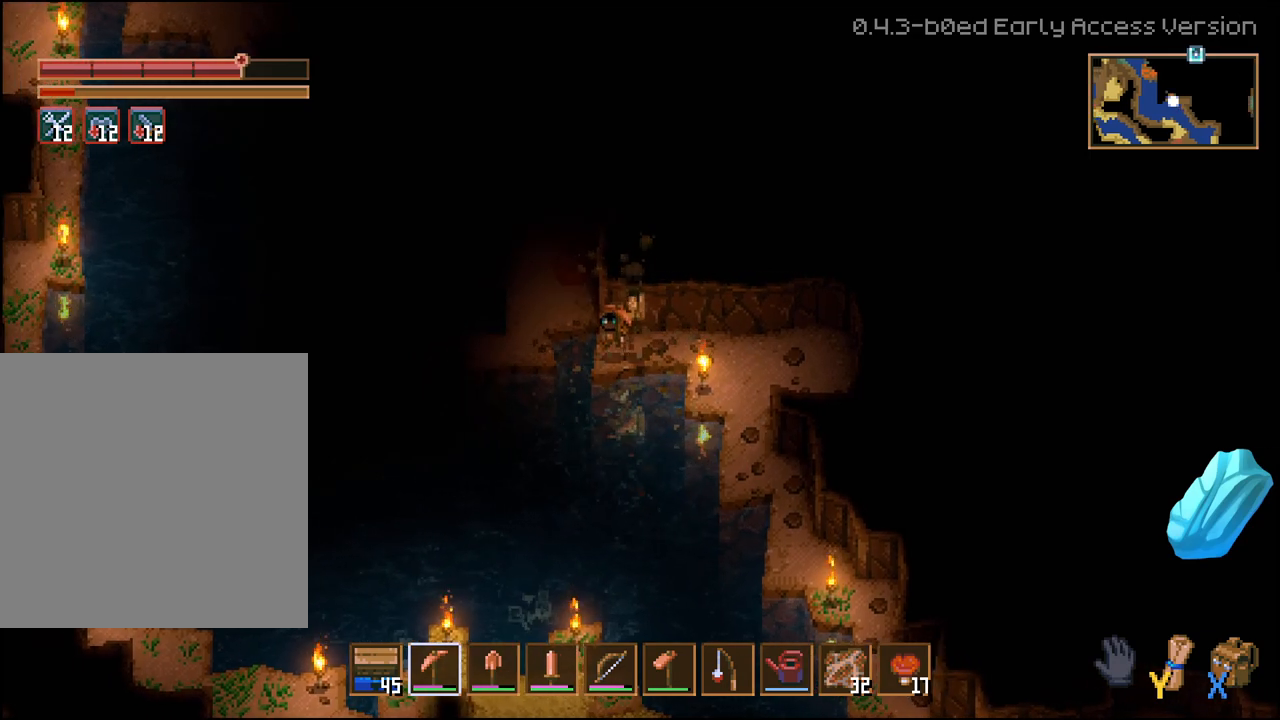
{"dt_ms": 500, "buttons": ["R2"], "left_stick": "up", "right_stick": "center", "events": [[33, "left_stick", "up-left"], [183, "R2", "down"], [233, "left_stick", "up"]]}
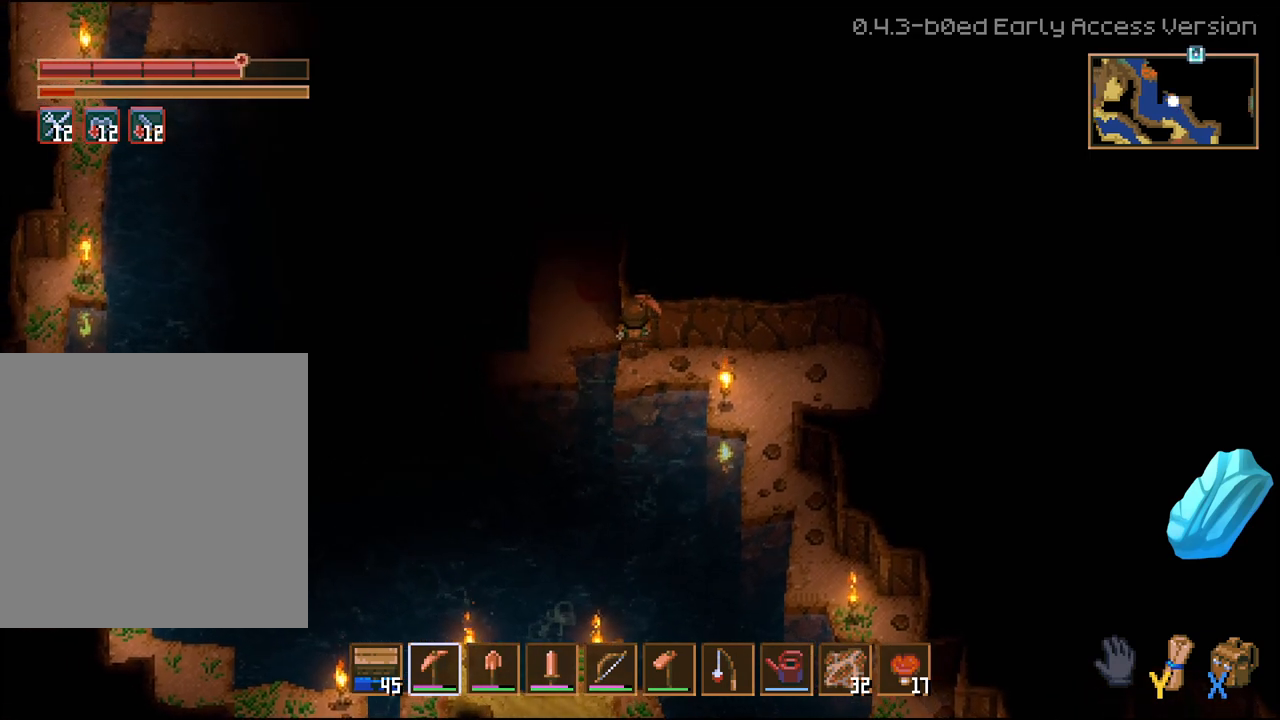
{"dt_ms": 500, "buttons": ["L2"], "left_stick": "left", "right_stick": "center", "events": [[233, "left_stick", "up-left"], [383, "R2", "up"], [433, "L2", "down"], [433, "left_stick", "left"]]}
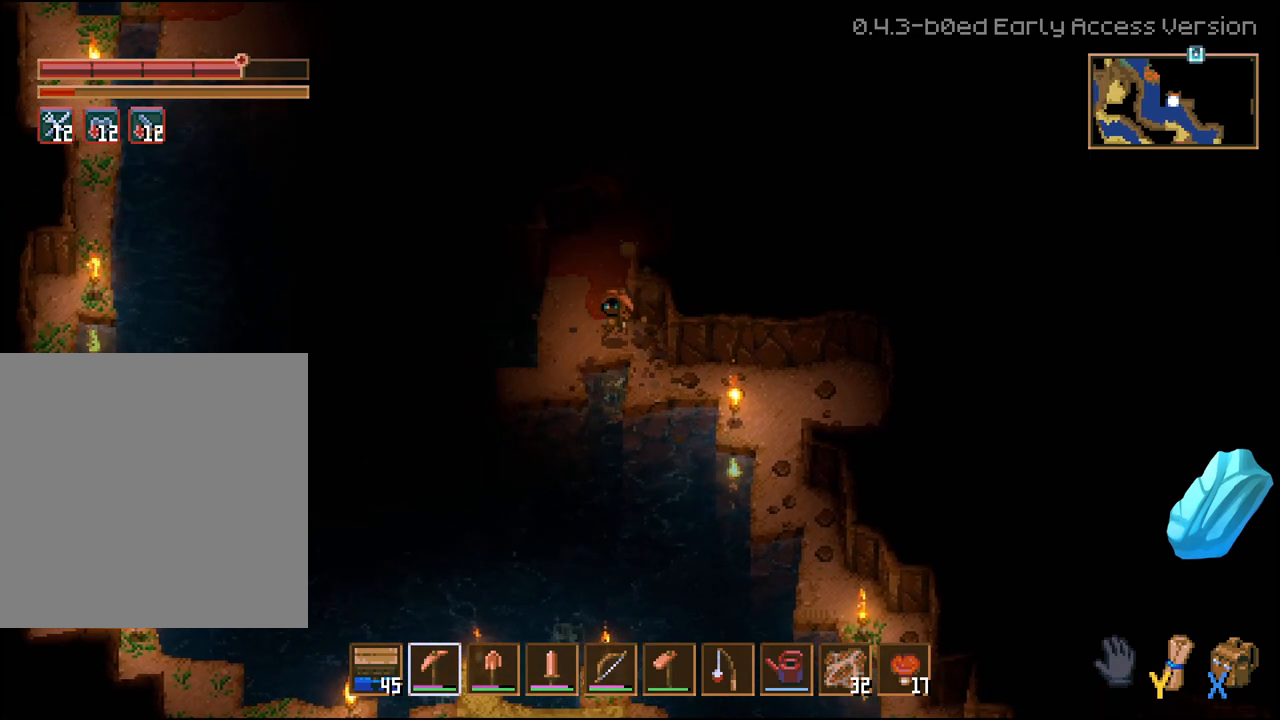
{"dt_ms": 500, "buttons": ["L3"], "left_stick": "down-left", "right_stick": "center", "events": [[50, "left_stick", "down-left"], [83, "L2", "up"], [233, "L3", "down"], [267, "L2", "down"], [317, "L2", "up"]]}
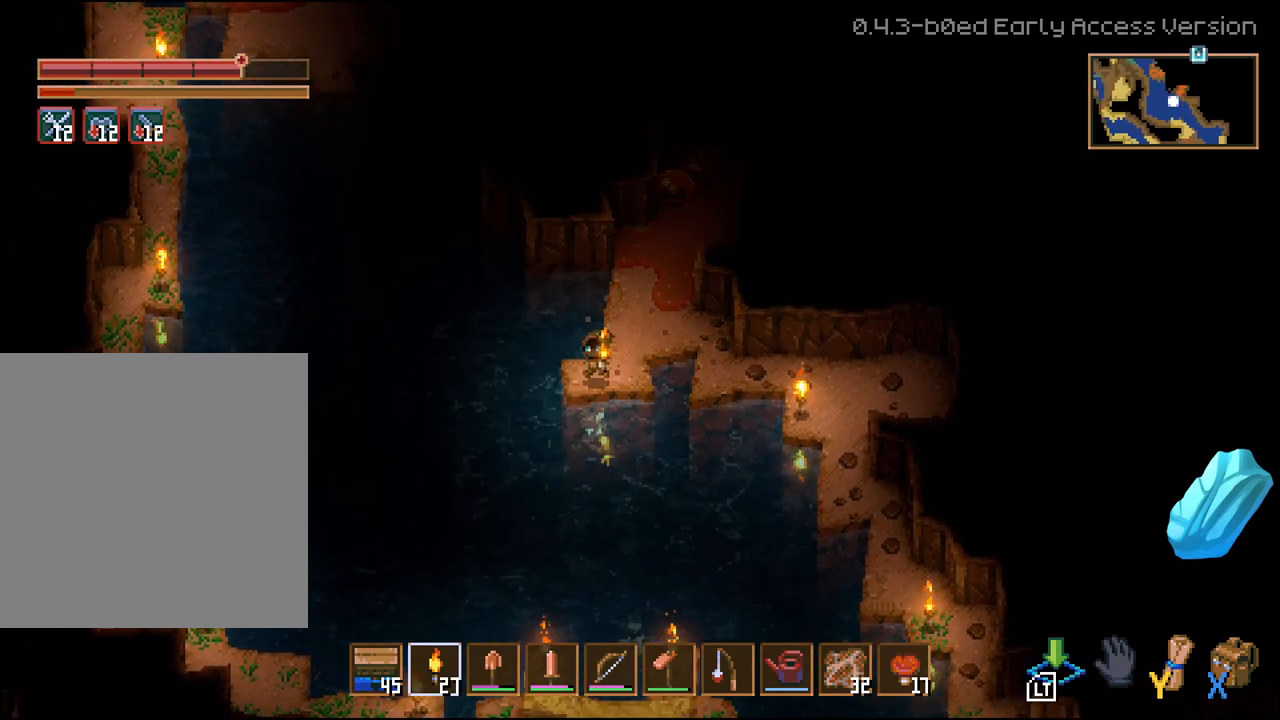
{"dt_ms": 500, "buttons": [], "left_stick": "up-right", "right_stick": "center", "events": [[167, "L2", "down"], [350, "L3", "up"], [367, "L2", "up"], [400, "left_stick", "up-right"]]}
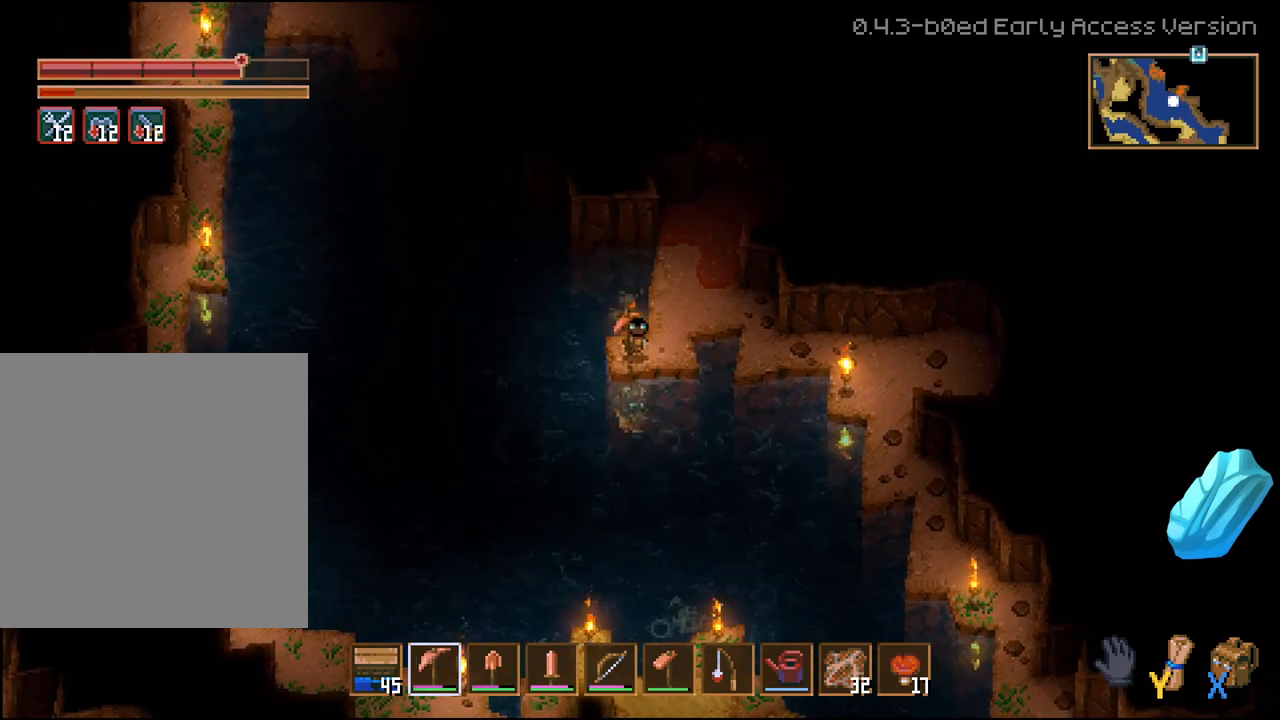
{"dt_ms": 500, "buttons": [], "left_stick": "up-right", "right_stick": "center", "events": []}
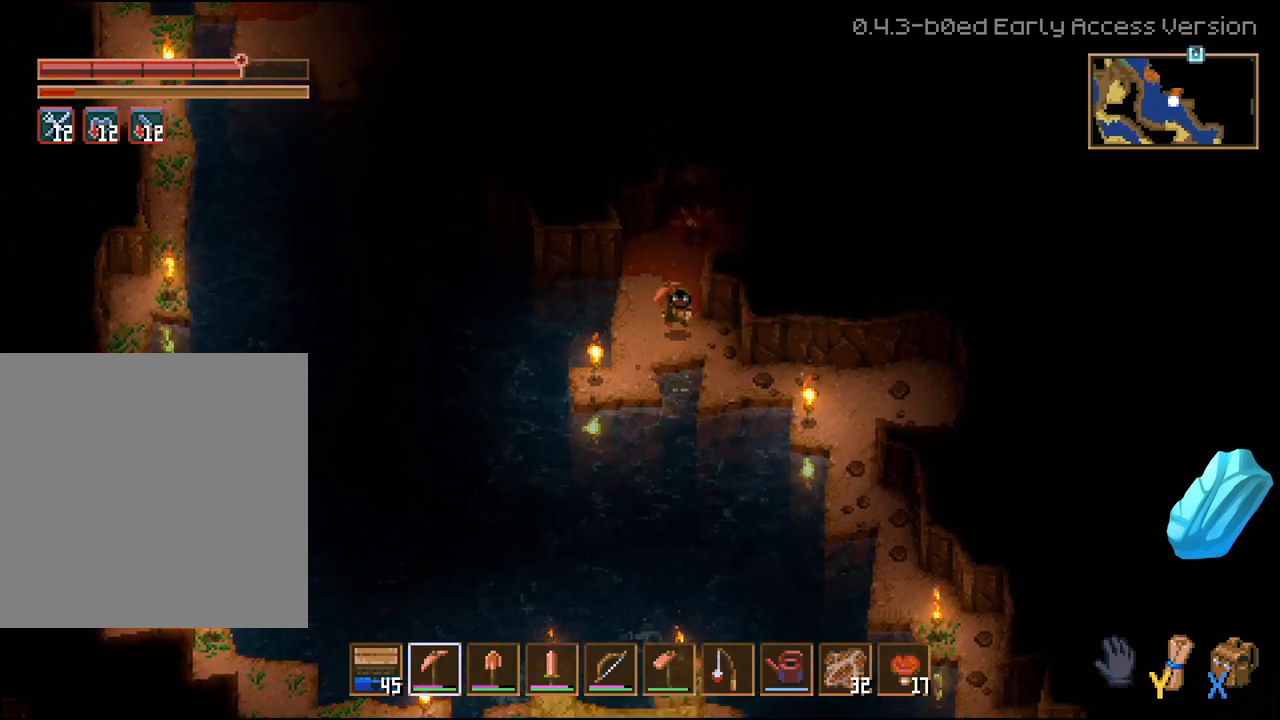
{"dt_ms": 500, "buttons": ["L2"], "left_stick": "right", "right_stick": "center", "events": [[100, "left_stick", "up-left"], [167, "left_stick", "down-left"], [267, "left_stick", "down-right"], [417, "left_stick", "right"], [433, "L2", "down"]]}
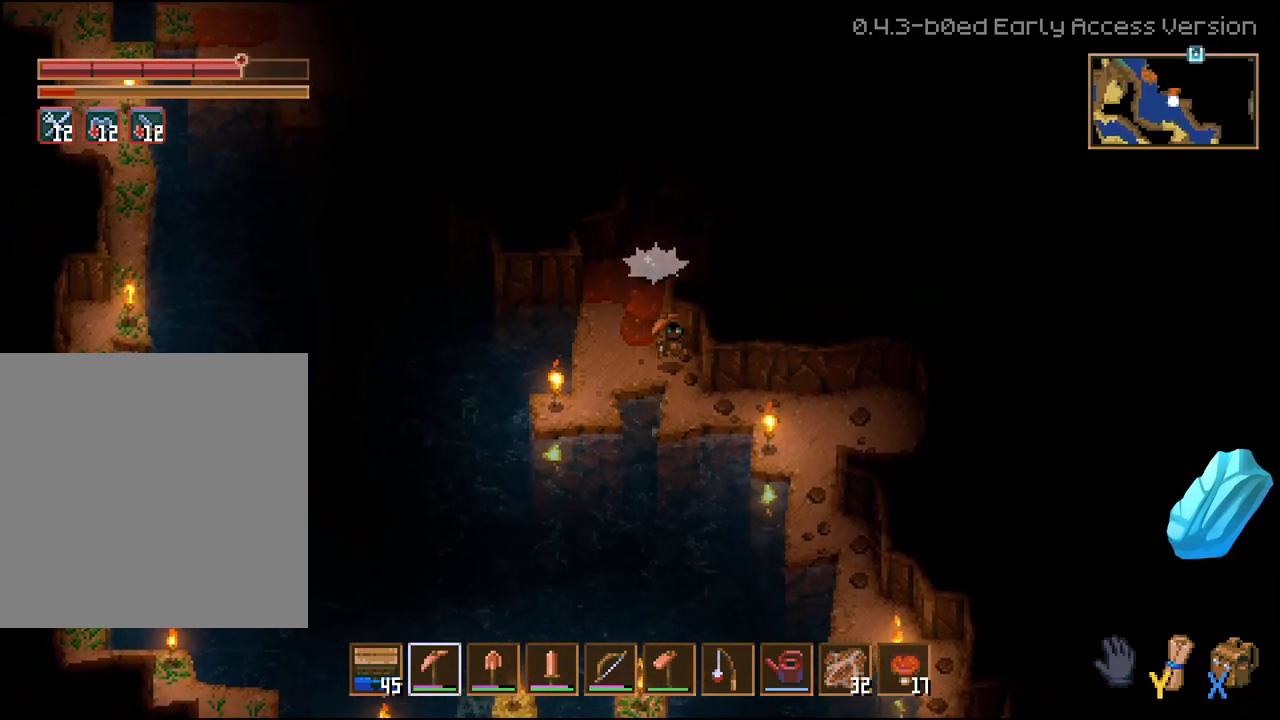
{"dt_ms": 500, "buttons": [], "left_stick": "center", "right_stick": "center", "events": [[50, "L2", "up"], [200, "L2", "down"], [200, "left_stick", "center"], [400, "L2", "up"], [400, "R1", "down"], [467, "R1", "up"]]}
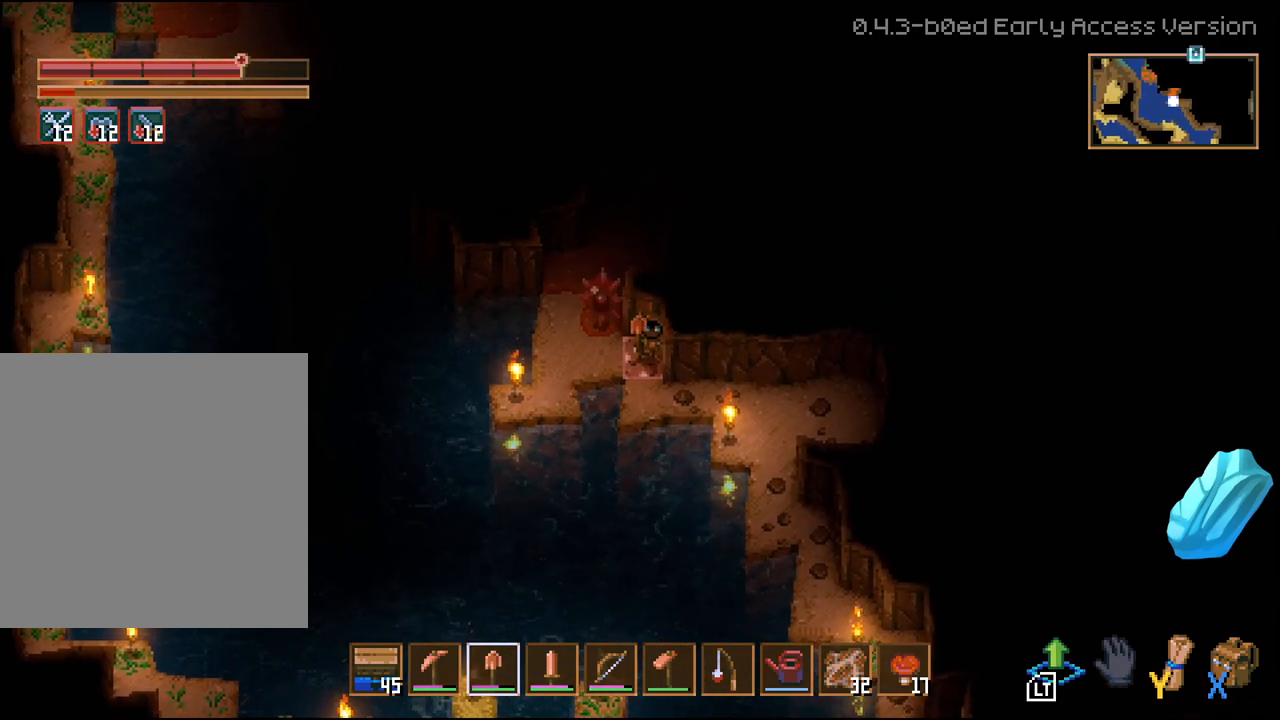
{"dt_ms": 500, "buttons": [], "left_stick": "left", "right_stick": "center", "events": [[50, "R1", "down"], [133, "R1", "up"], [183, "R1", "down"], [250, "R1", "up"], [417, "left_stick", "left"]]}
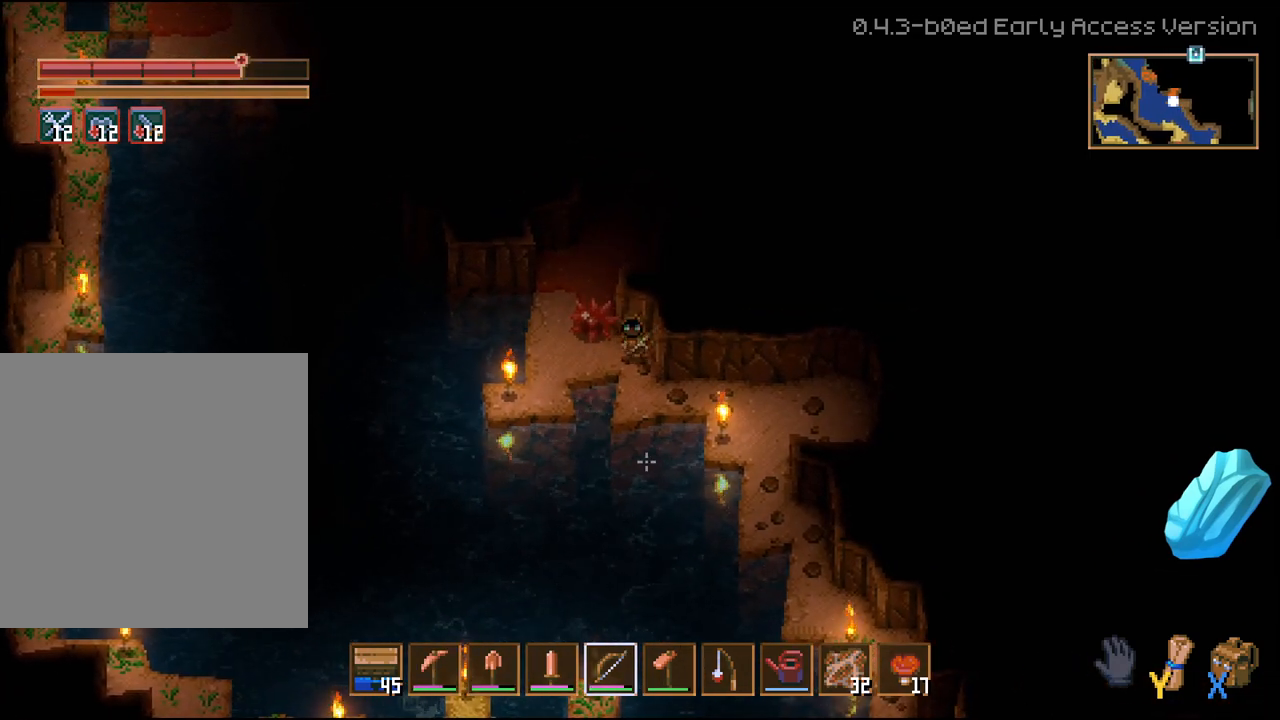
{"dt_ms": 1000, "buttons": [], "left_stick": "right", "right_stick": "center"}
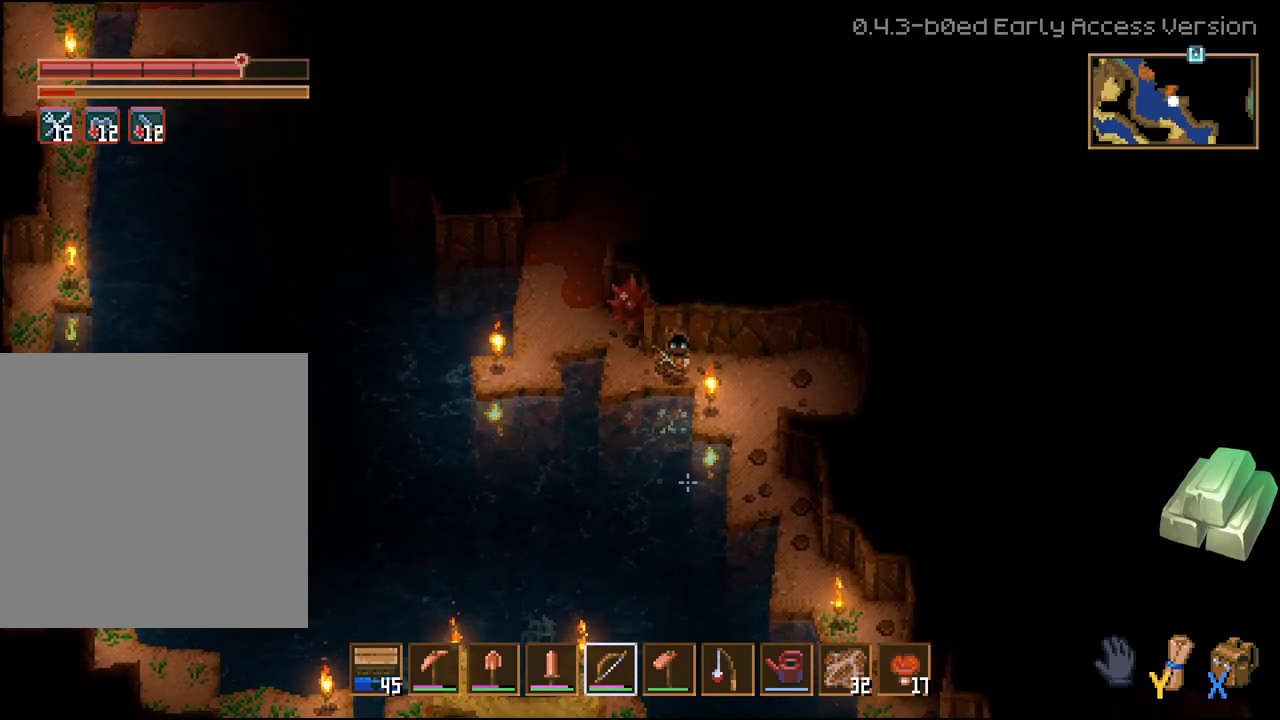
{"dt_ms": 500, "buttons": ["R2"], "left_stick": "center", "right_stick": "up-left", "events": [[167, "left_stick", "down-right"], [167, "right_stick", "left"], [317, "left_stick", "center"], [350, "R2", "down"], [400, "right_stick", "up-left"]]}
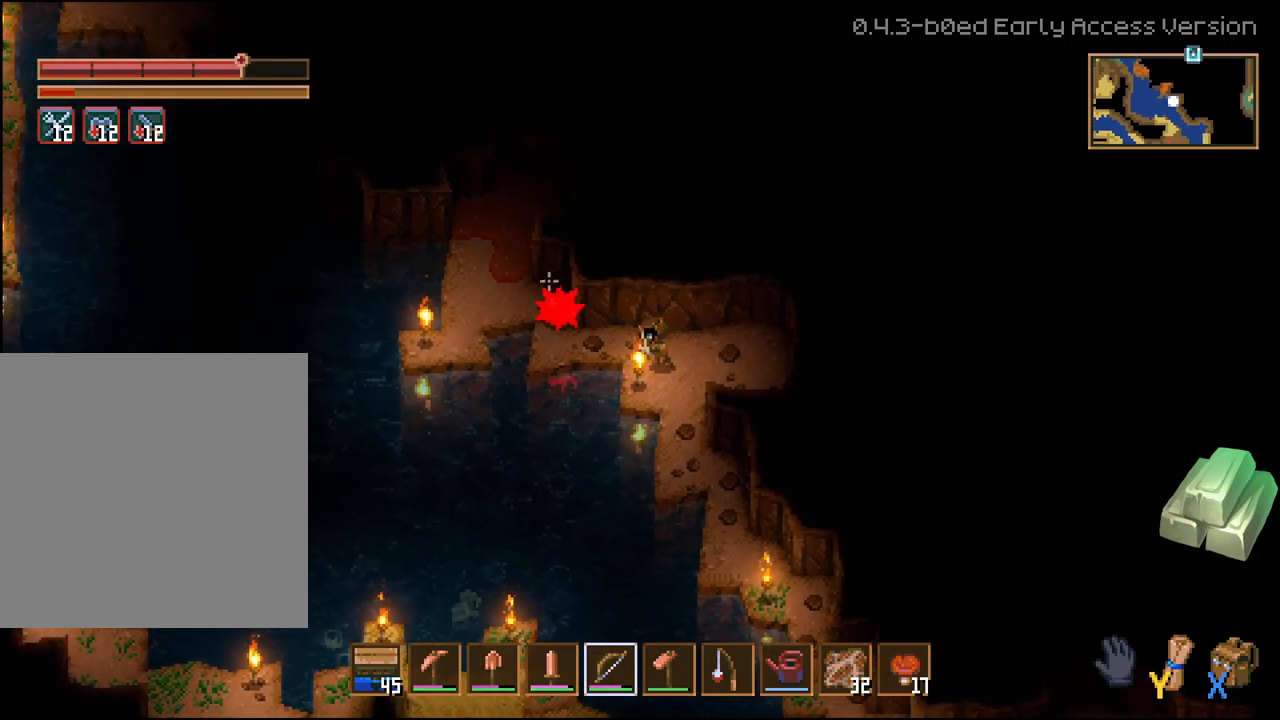
{"dt_ms": 500, "buttons": ["R2"], "left_stick": "down-right", "right_stick": "up-left", "events": [[333, "left_stick", "down-right"]]}
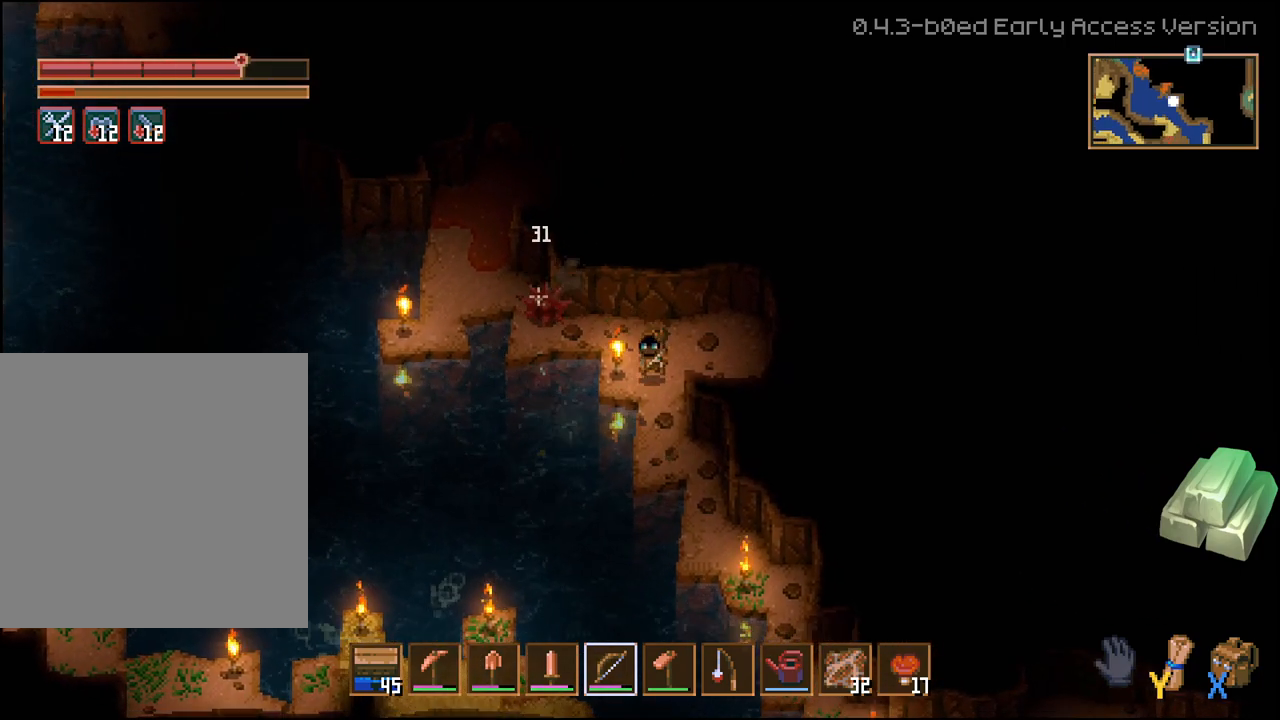
{"dt_ms": 500, "buttons": ["R2"], "left_stick": "down-right", "right_stick": "up-left", "events": [[150, "left_stick", "center"], [450, "left_stick", "down-right"]]}
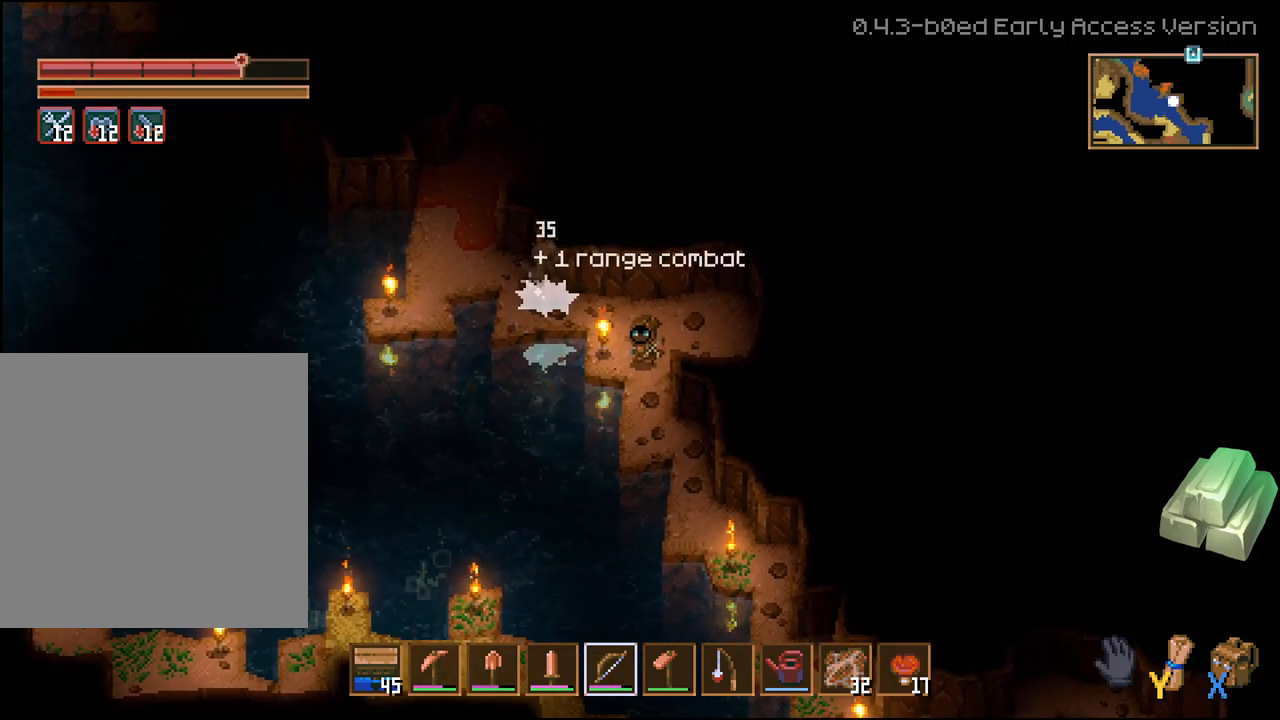
{"dt_ms": 500, "buttons": ["R2"], "left_stick": "center", "right_stick": "up-left", "events": [[133, "left_stick", "center"]]}
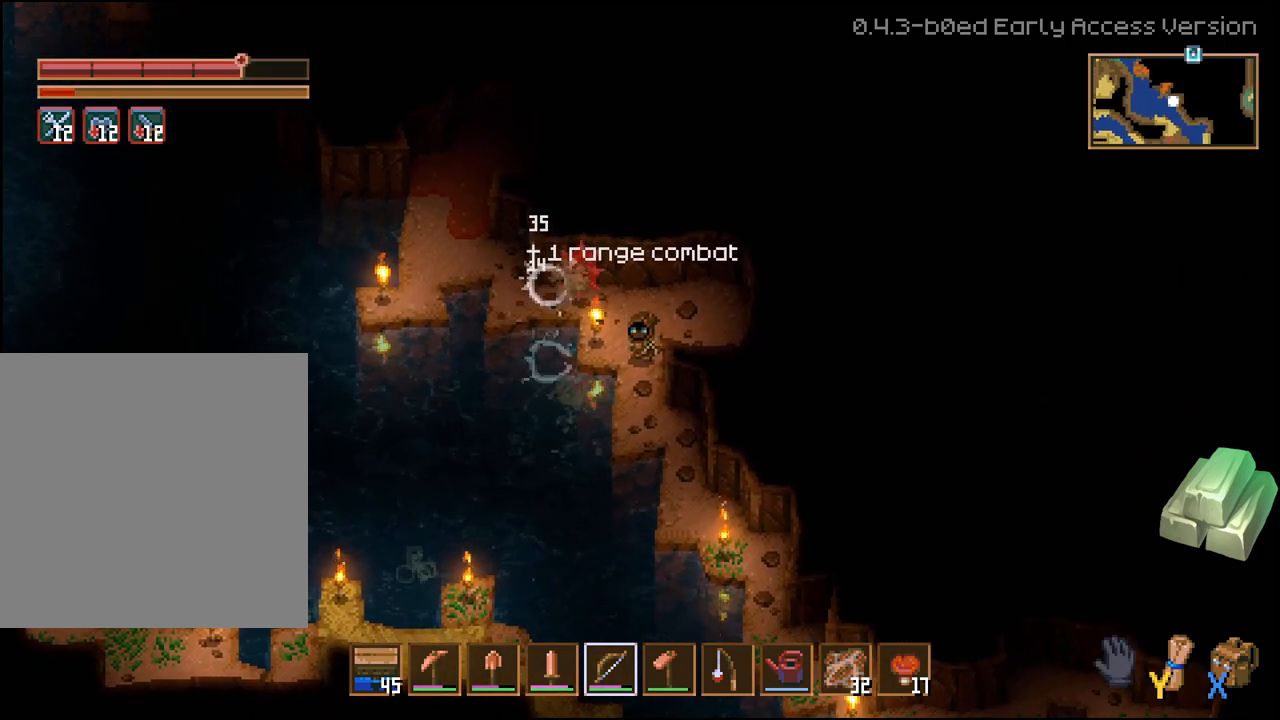
{"dt_ms": 500, "buttons": ["R2"], "left_stick": "down", "right_stick": "up-left", "events": [[183, "left_stick", "down-right"], [383, "left_stick", "down"]]}
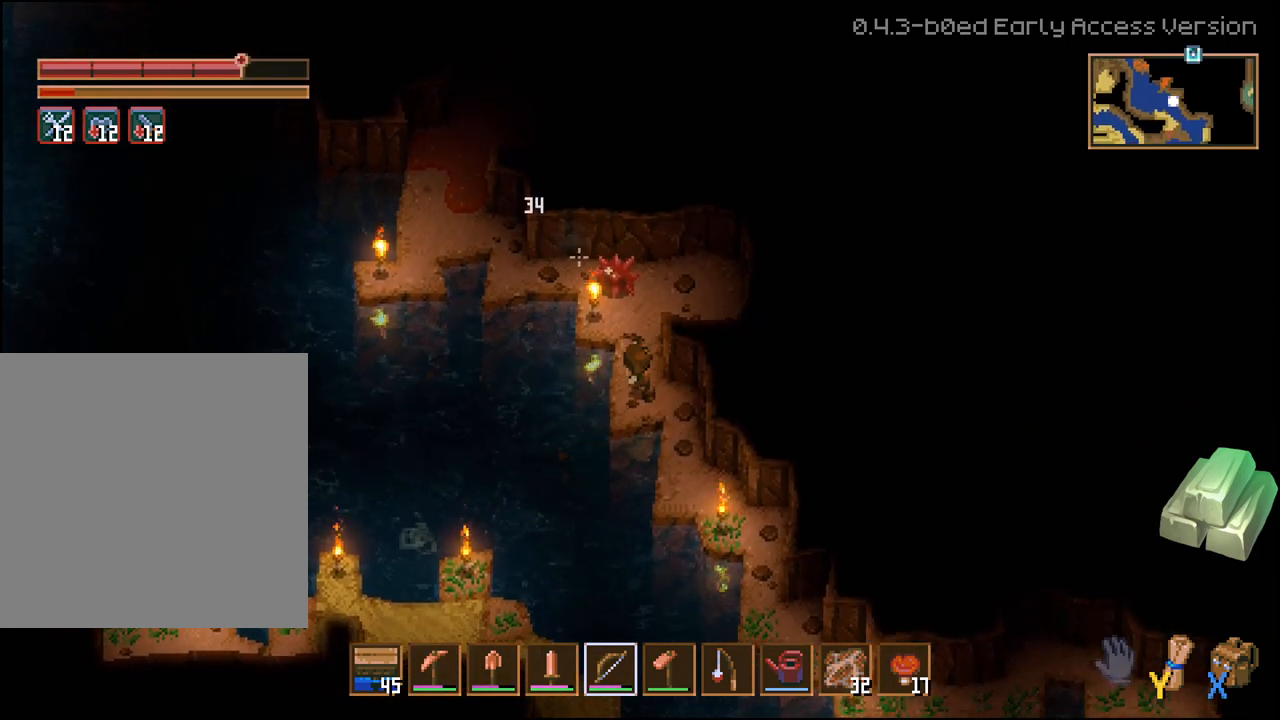
{"dt_ms": 500, "buttons": ["R2"], "left_stick": "down-left", "right_stick": "up", "events": [[117, "right_stick", "up"], [167, "left_stick", "center"], [367, "left_stick", "down"], [433, "left_stick", "down-left"]]}
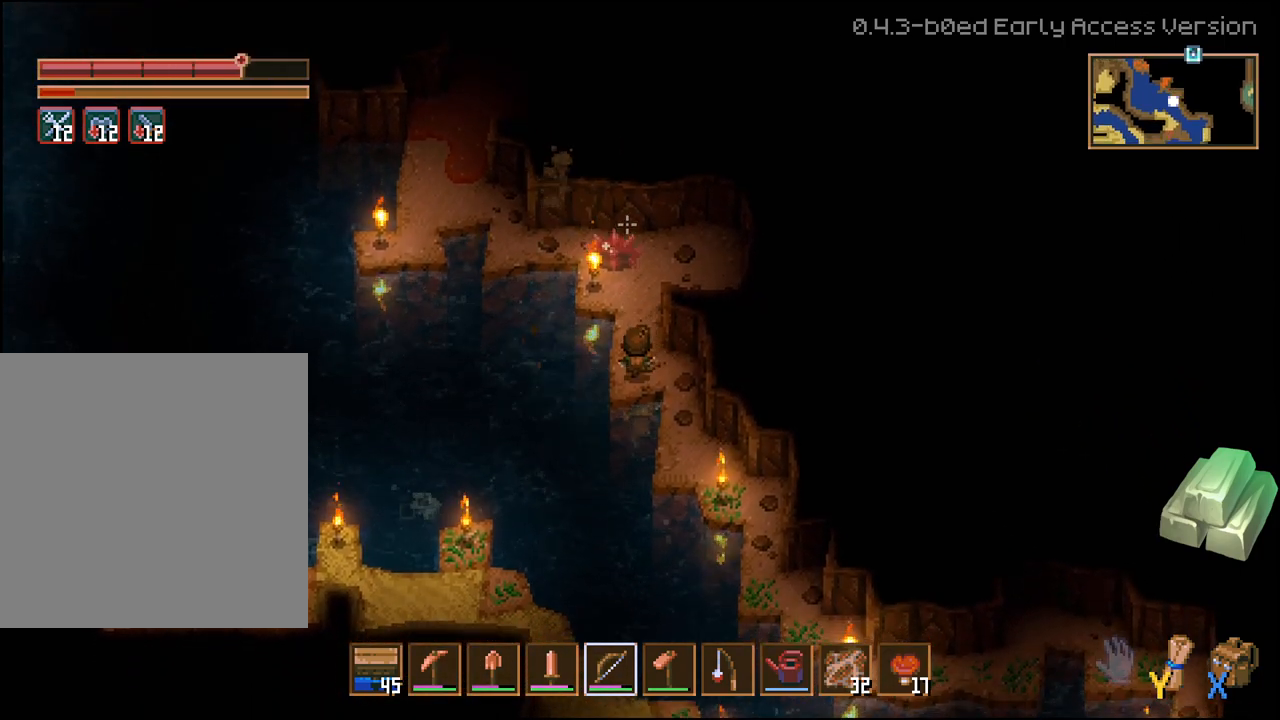
{"dt_ms": 500, "buttons": ["R2"], "left_stick": "center", "right_stick": "up", "events": [[117, "left_stick", "center"]]}